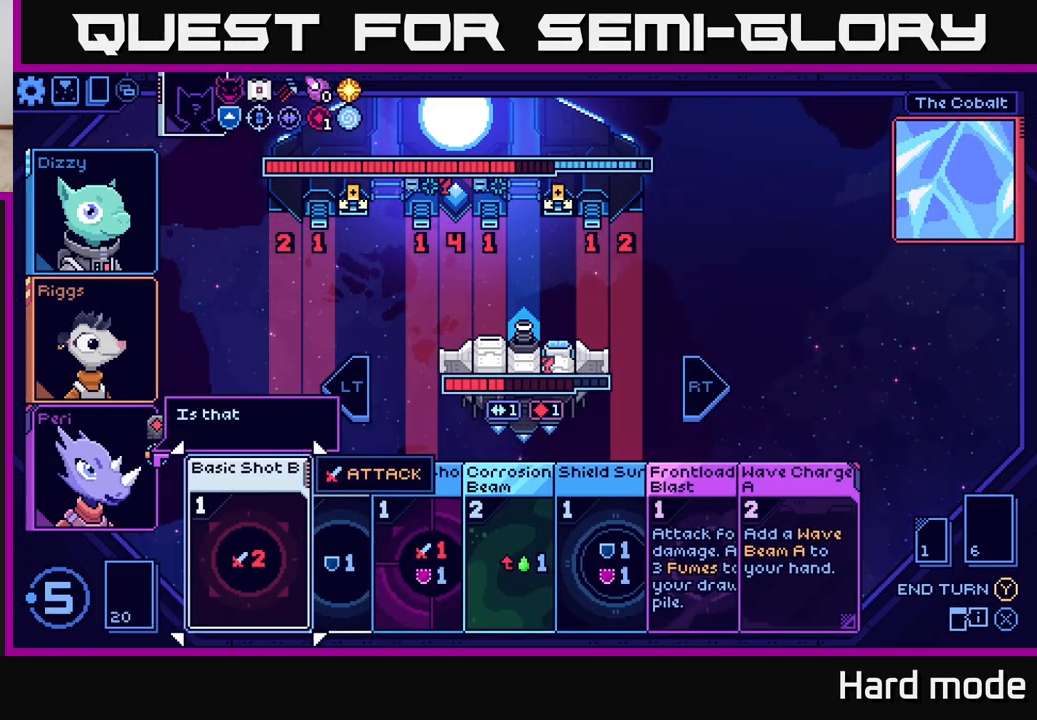
Gameplay with a controller (Xbox layout); each line is a JSON object with the inputs held at the frame after it. "events" lists button and stick changes between this image and that frame as [ms after this image, input, new state], when the widget could be followed in between.
{"buttons": [], "left_stick": "center", "right_stick": "center", "events": [[17, "left_stick", "right"], [200, "left_stick", "center"], [300, "left_stick", "right"], [467, "left_stick", "center"]]}
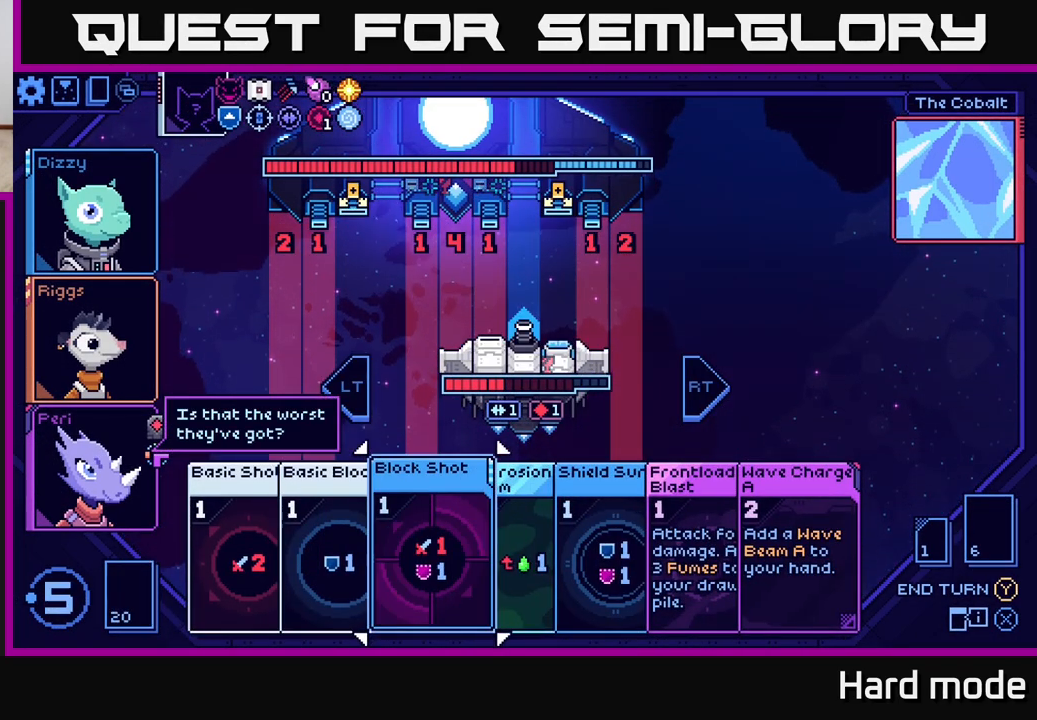
{"buttons": [], "left_stick": "center", "right_stick": "center", "events": [[100, "left_stick", "up"], [250, "left_stick", "center"], [317, "left_stick", "right"], [483, "left_stick", "center"]]}
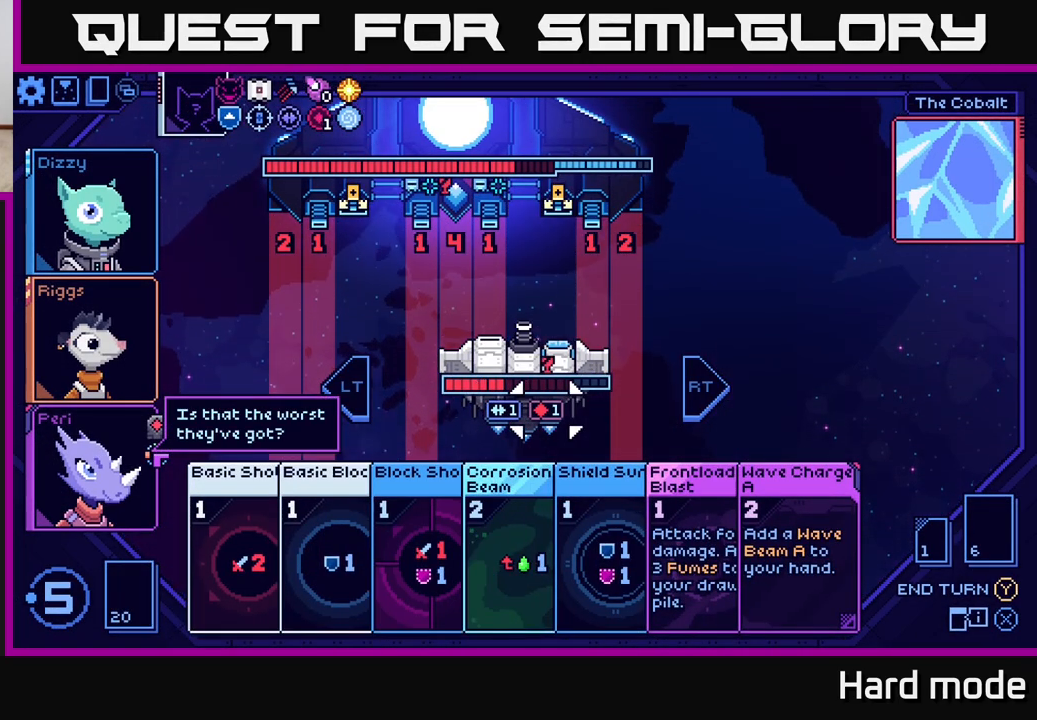
{"buttons": [], "left_stick": "up-left", "right_stick": "center", "events": [[133, "left_stick", "up"], [283, "left_stick", "center"], [383, "left_stick", "up-left"]]}
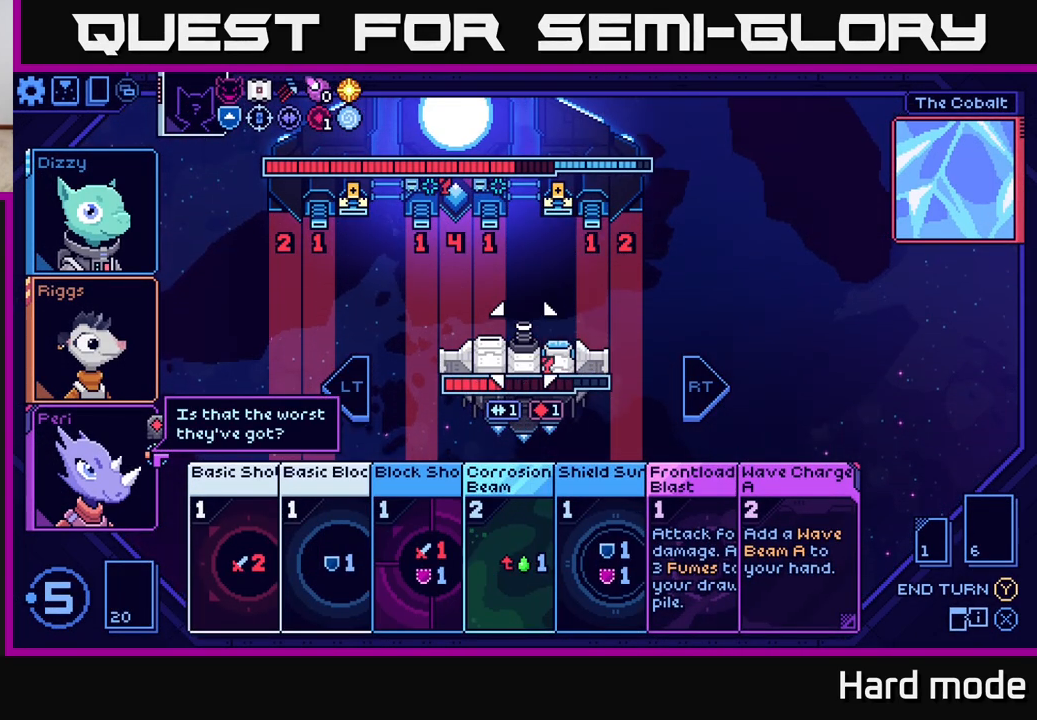
{"buttons": [], "left_stick": "center", "right_stick": "center", "events": [[17, "left_stick", "center"], [100, "left_stick", "up-left"], [233, "left_stick", "center"], [317, "left_stick", "up-left"], [483, "left_stick", "center"]]}
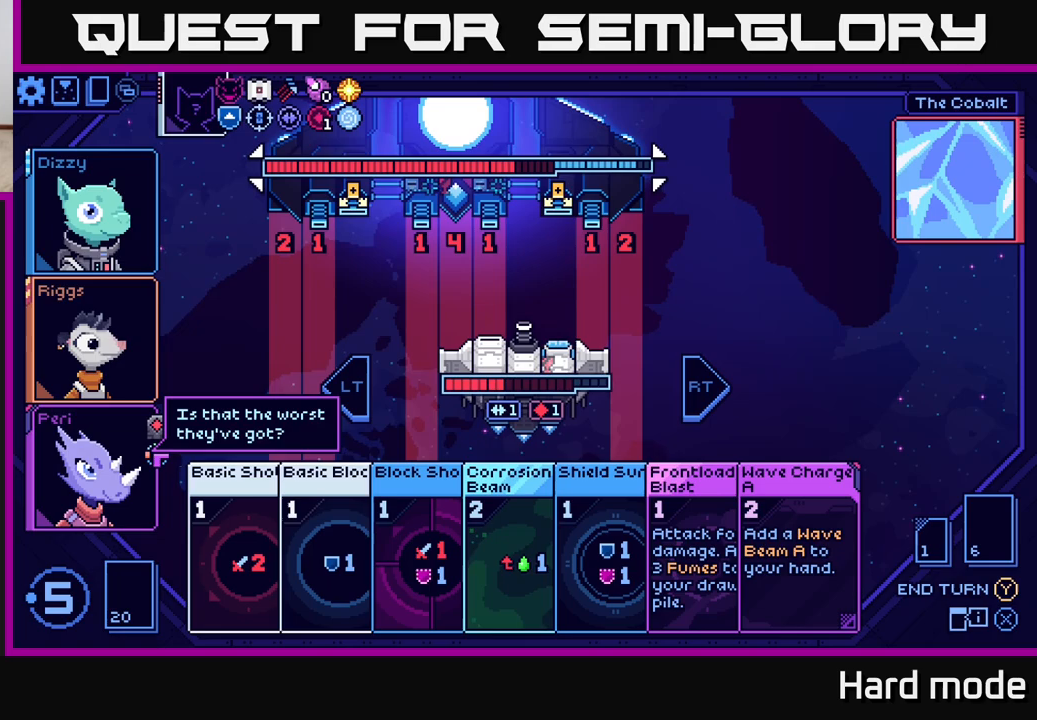
{"buttons": [], "left_stick": "center", "right_stick": "center", "events": [[233, "left_stick", "right"], [433, "left_stick", "center"]]}
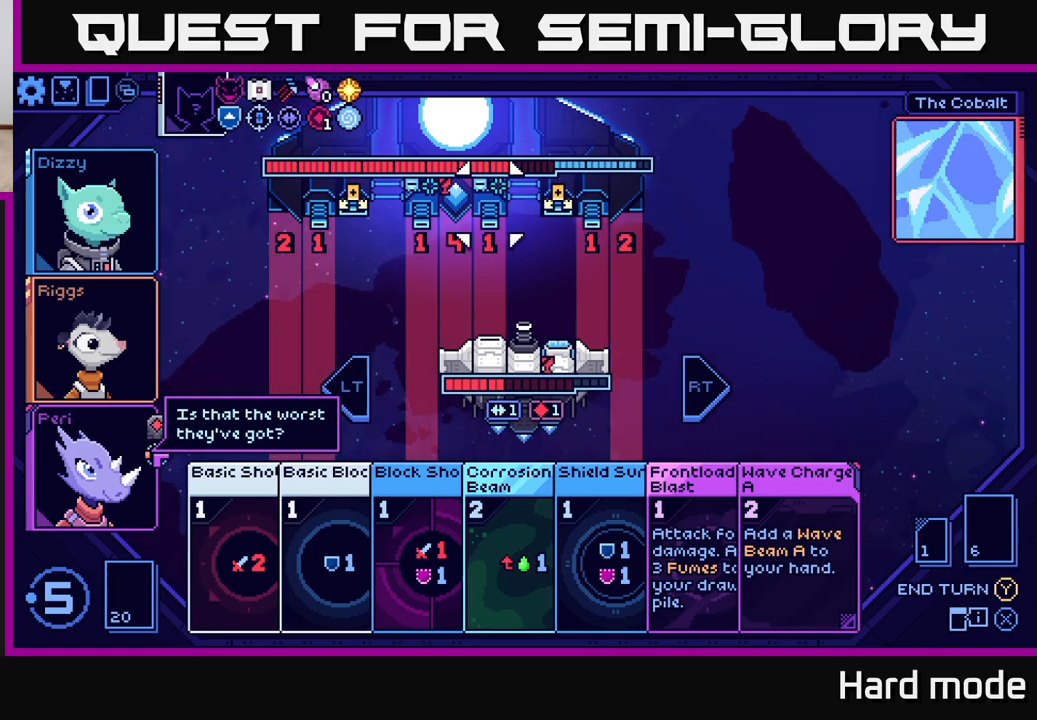
{"buttons": [], "left_stick": "center", "right_stick": "center", "events": [[67, "left_stick", "right"], [233, "left_stick", "center"], [317, "left_stick", "right"], [483, "left_stick", "center"]]}
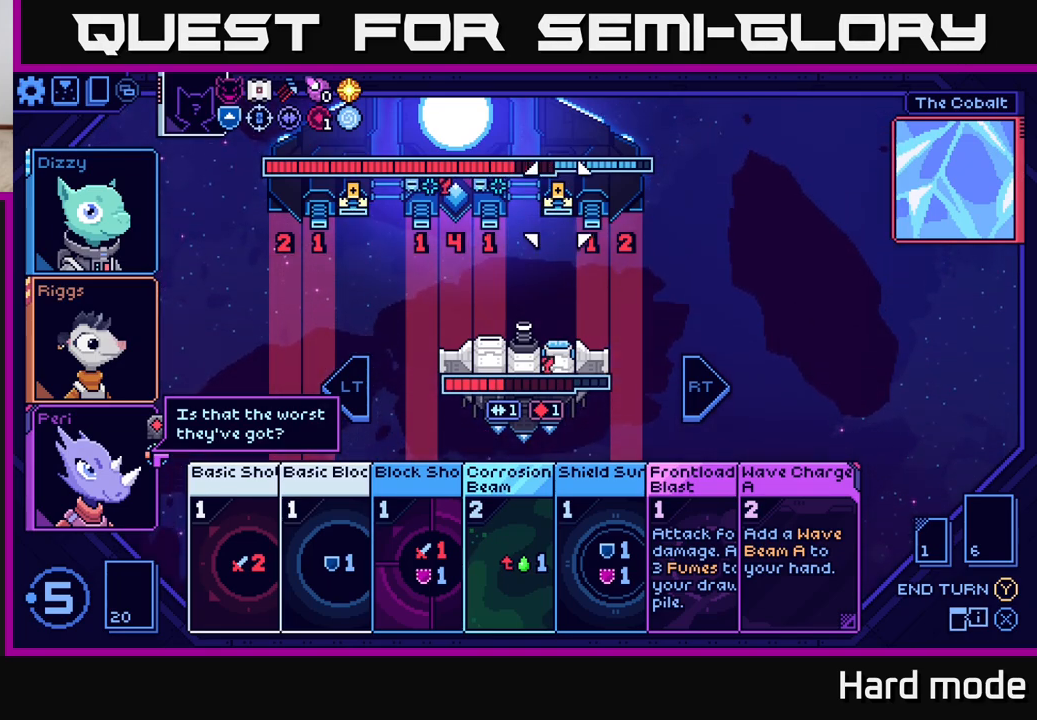
{"buttons": [], "left_stick": "center", "right_stick": "center", "events": []}
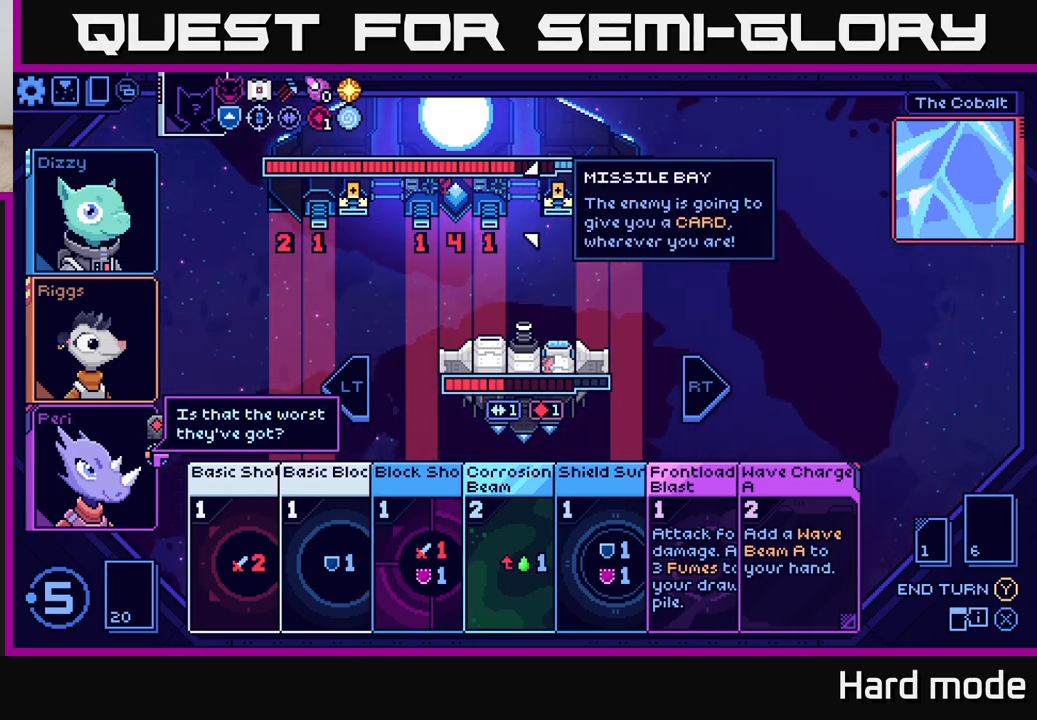
{"buttons": [], "left_stick": "center", "right_stick": "center", "events": []}
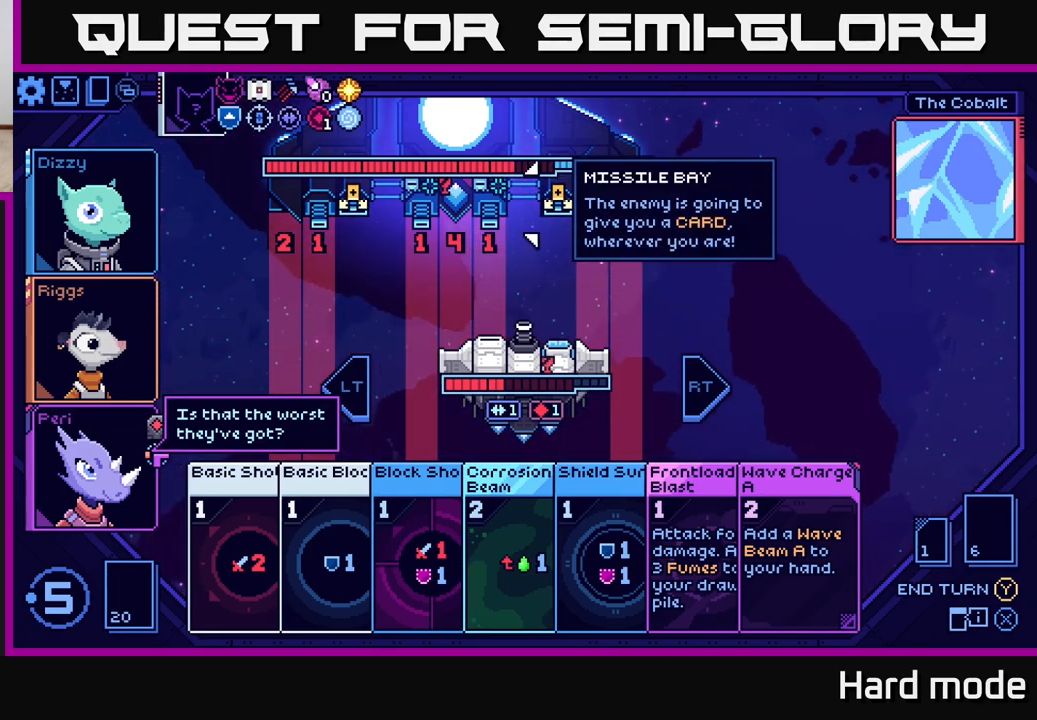
{"buttons": [], "left_stick": "center", "right_stick": "center", "events": []}
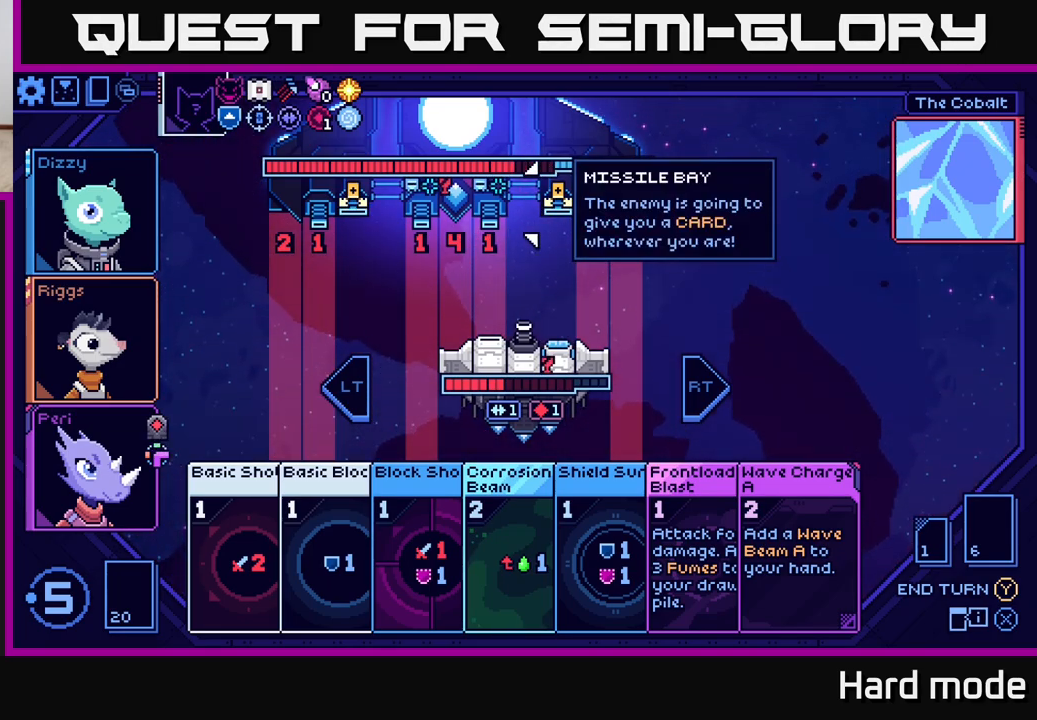
{"buttons": [], "left_stick": "center", "right_stick": "center", "events": [[217, "left_stick", "down"], [433, "left_stick", "center"]]}
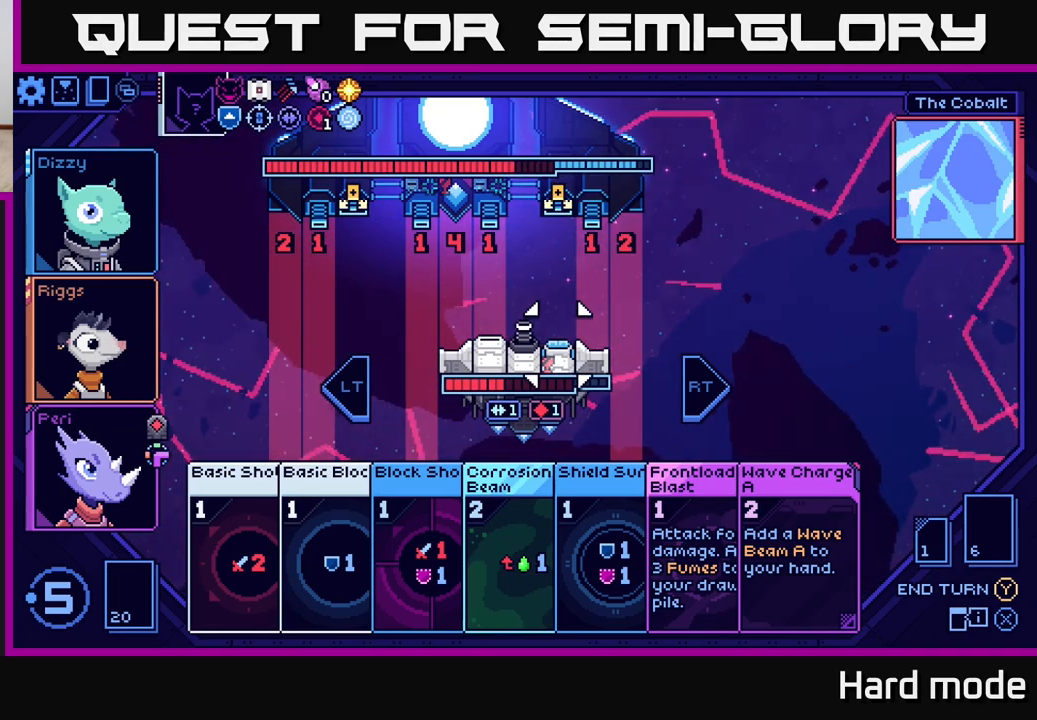
{"buttons": [], "left_stick": "down", "right_stick": "center", "events": [[67, "left_stick", "down"], [250, "left_stick", "center"], [367, "left_stick", "down"]]}
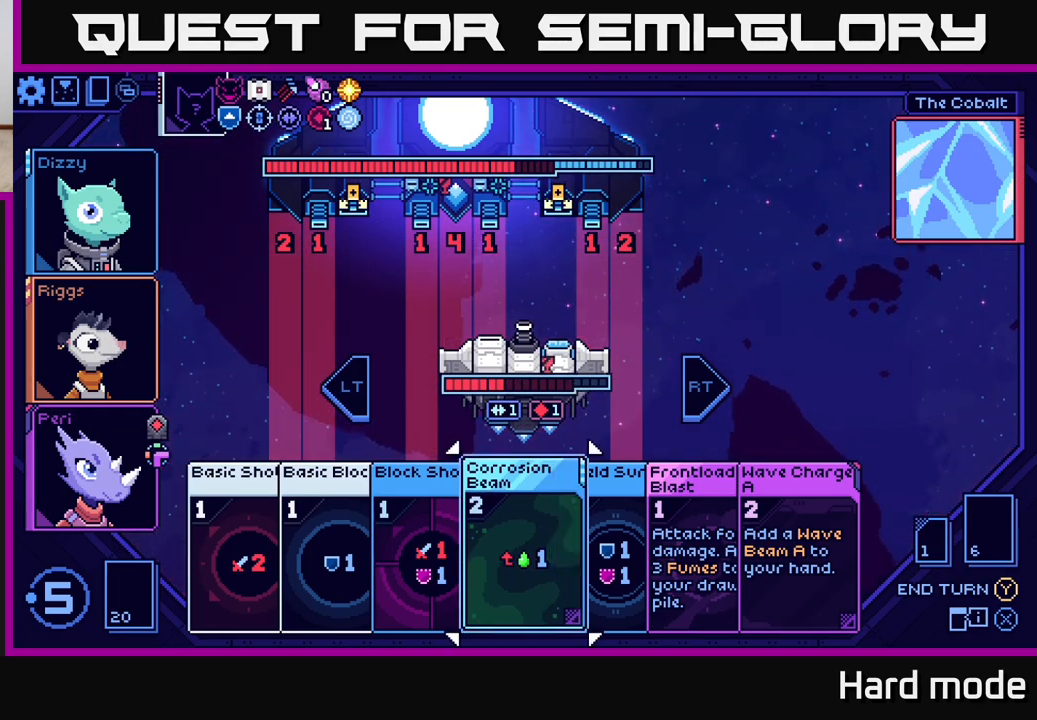
{"buttons": [], "left_stick": "right", "right_stick": "center", "events": [[33, "left_stick", "center"], [417, "left_stick", "right"]]}
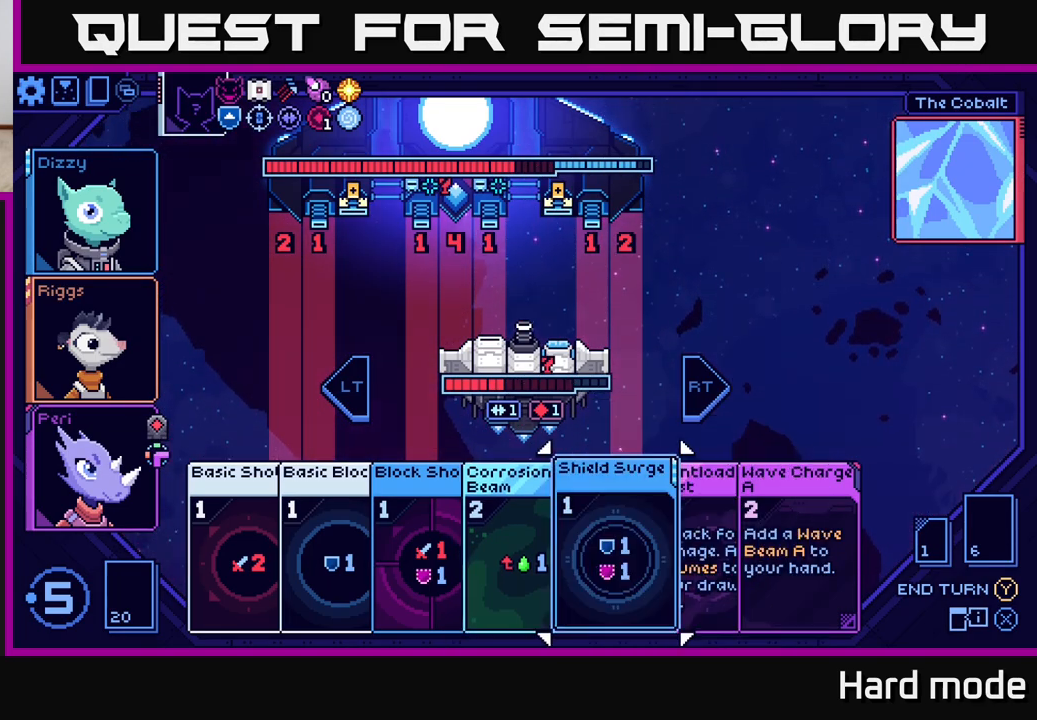
{"buttons": [], "left_stick": "center", "right_stick": "center", "events": [[117, "left_stick", "center"], [250, "left_stick", "right"], [433, "left_stick", "center"]]}
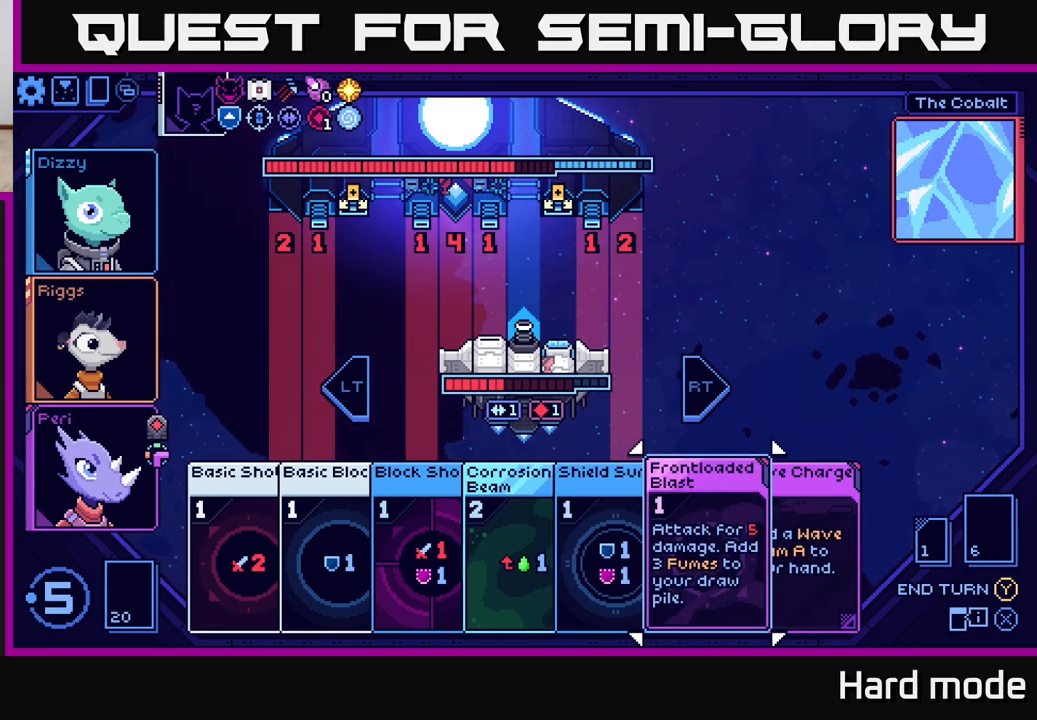
{"buttons": [], "left_stick": "center", "right_stick": "center", "events": []}
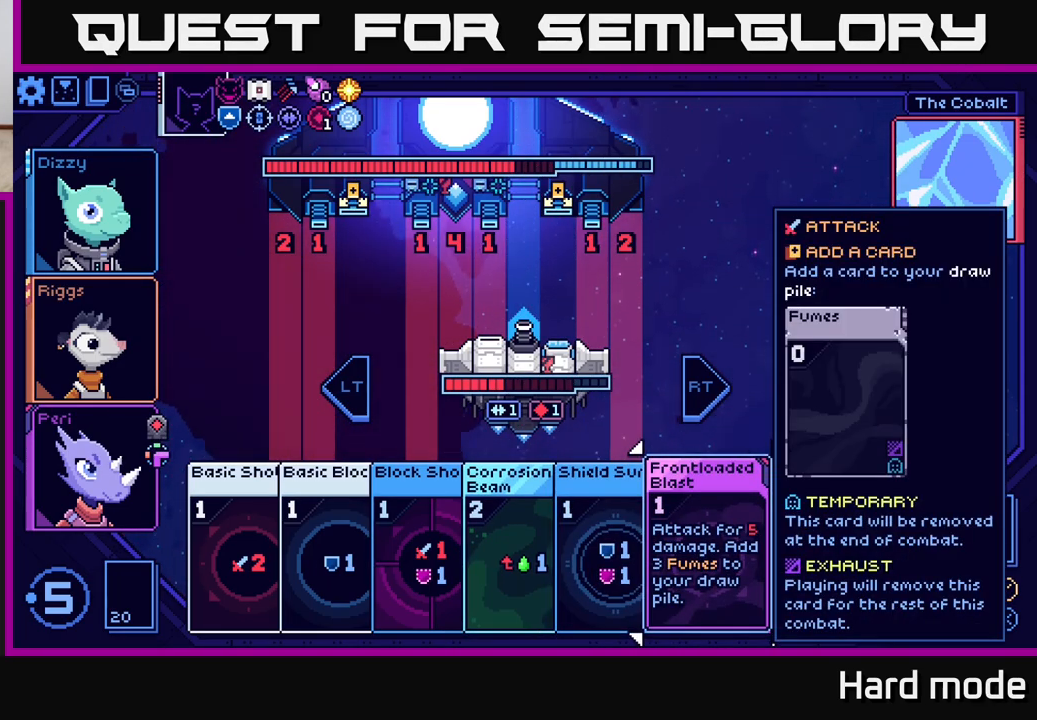
{"buttons": [], "left_stick": "center", "right_stick": "center", "events": []}
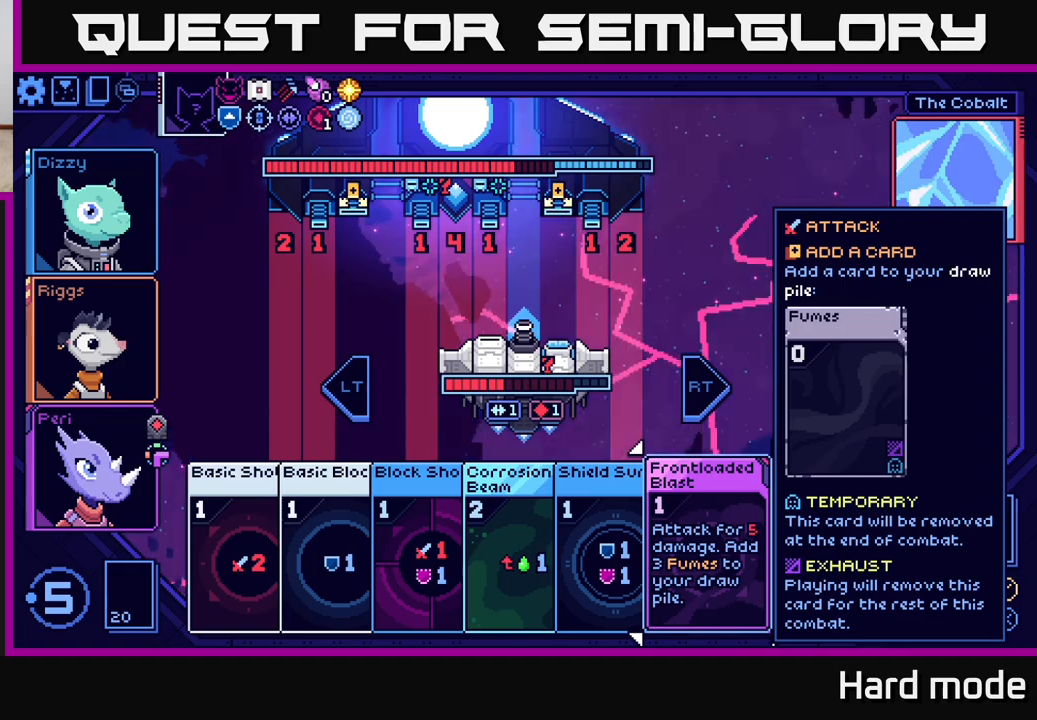
{"buttons": [], "left_stick": "left", "right_stick": "center", "events": [[333, "left_stick", "left"]]}
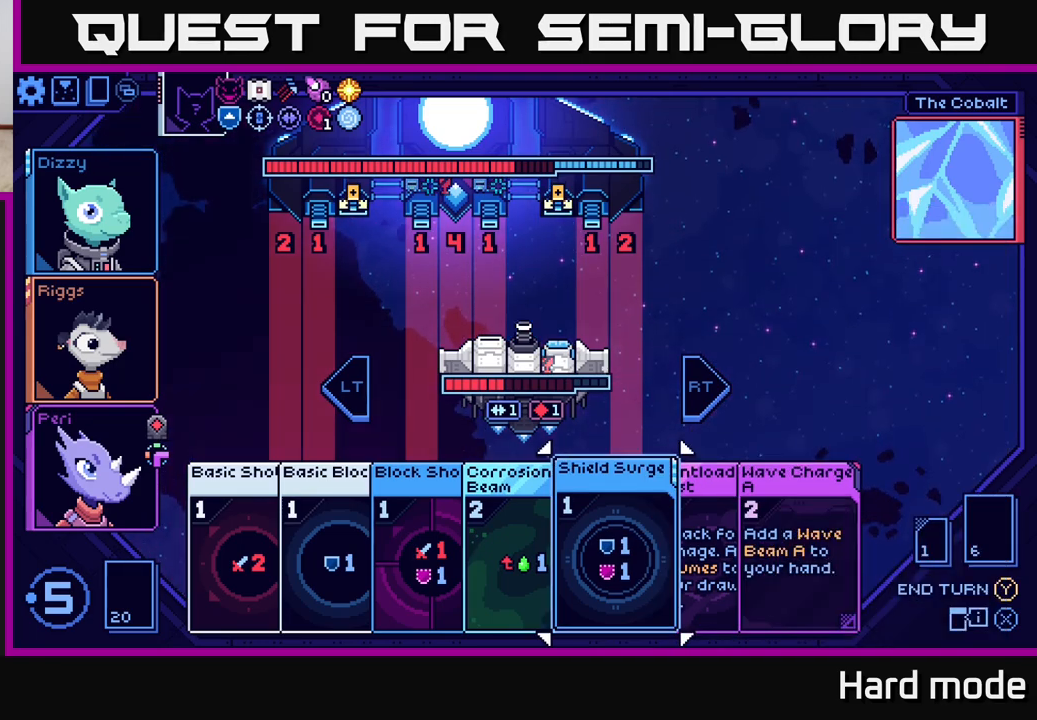
{"buttons": [], "left_stick": "center", "right_stick": "center", "events": [[17, "left_stick", "center"], [200, "left_stick", "left"], [383, "left_stick", "center"]]}
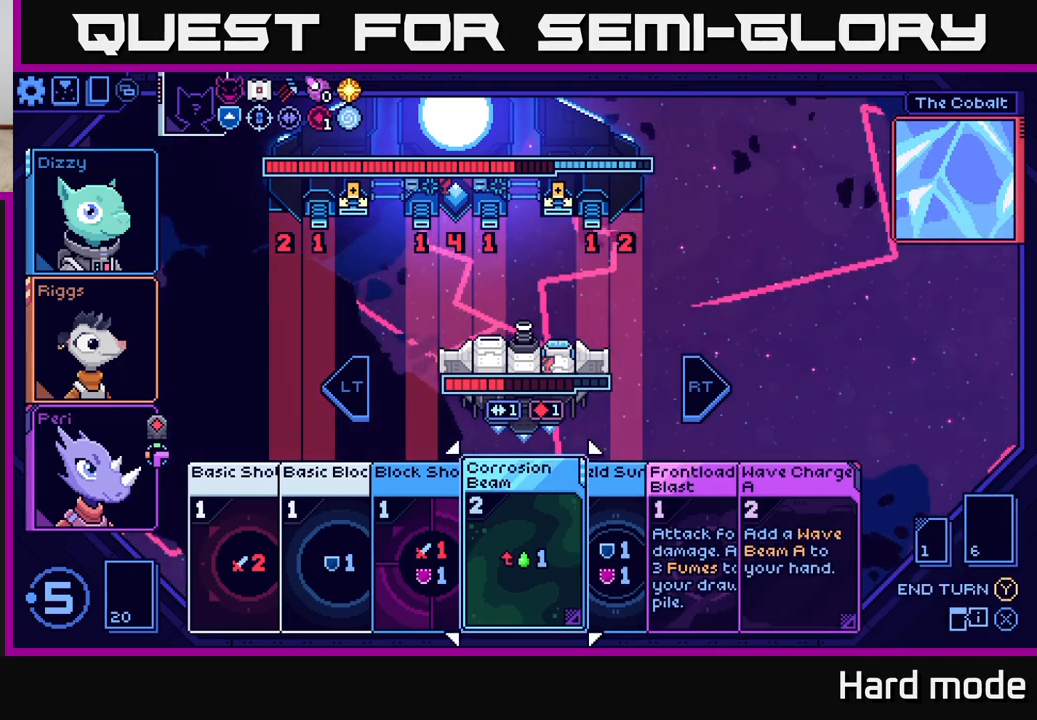
{"buttons": [], "left_stick": "center", "right_stick": "center", "events": [[317, "left_stick", "right"], [500, "left_stick", "center"]]}
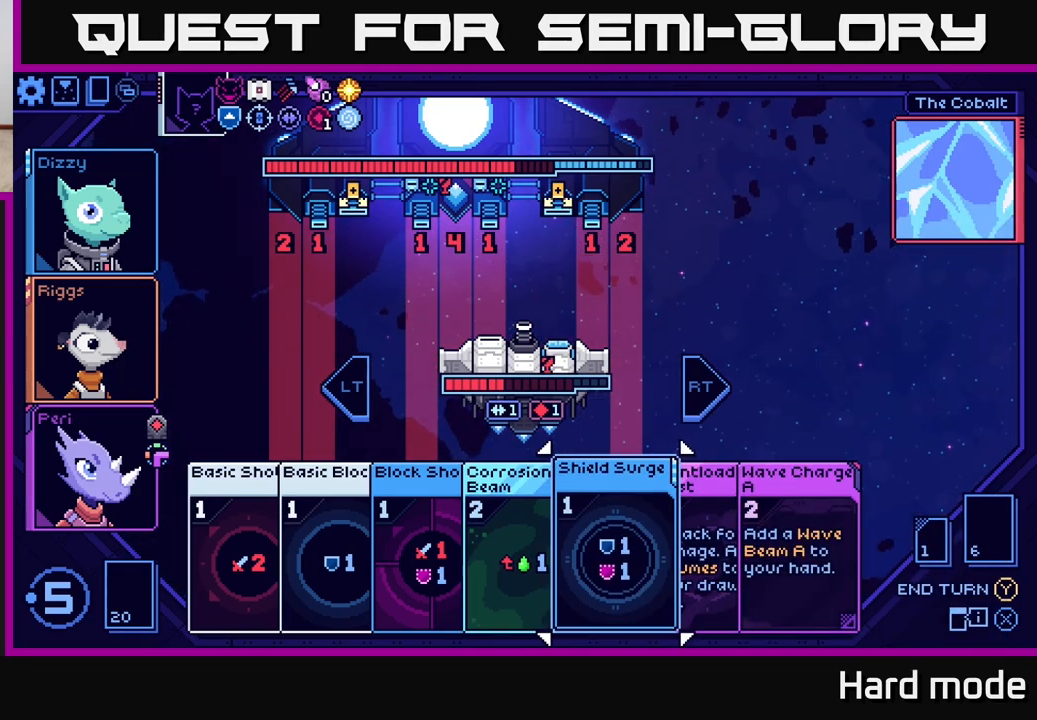
{"buttons": [], "left_stick": "center", "right_stick": "center", "events": []}
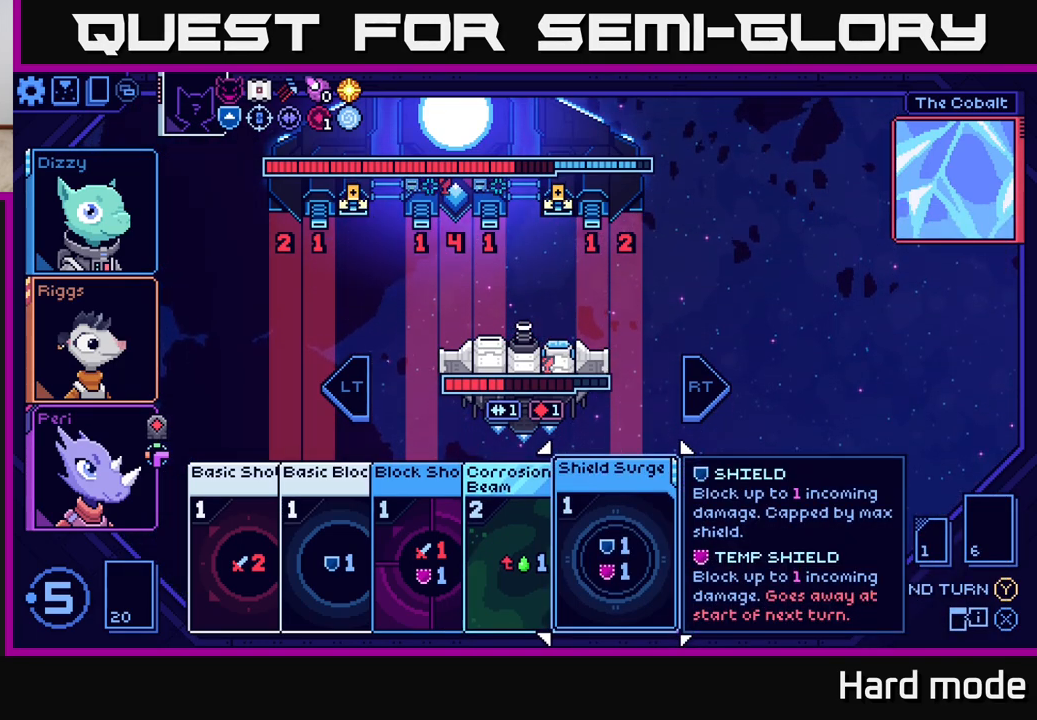
{"buttons": [], "left_stick": "right", "right_stick": "center", "events": [[417, "left_stick", "right"]]}
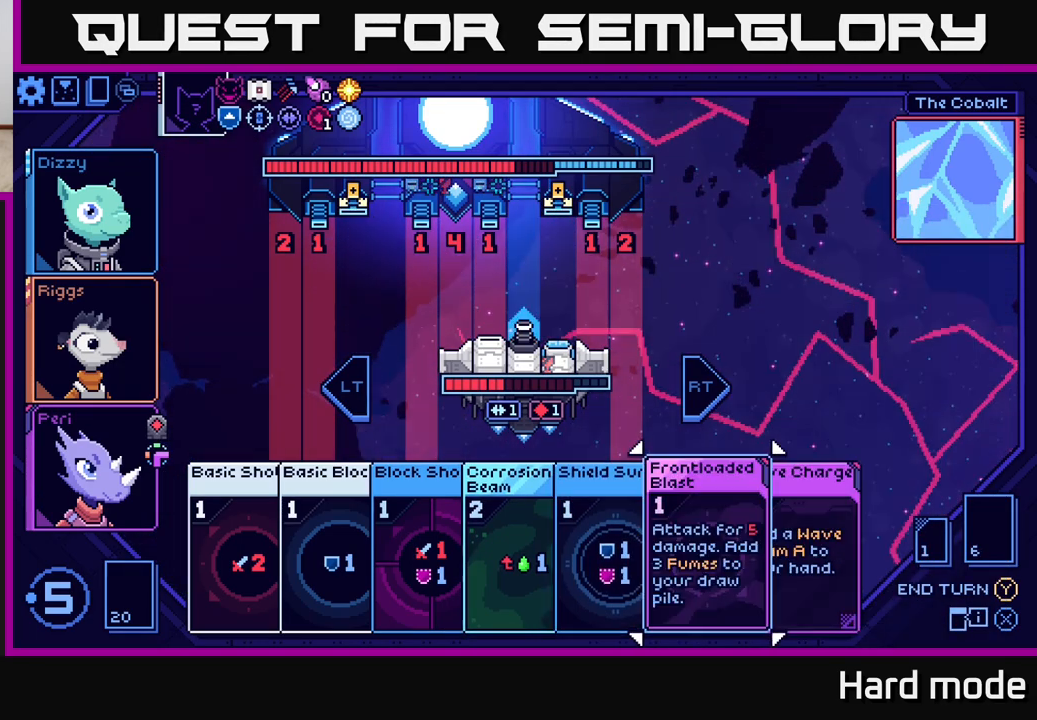
{"buttons": [], "left_stick": "center", "right_stick": "center", "events": [[100, "left_stick", "center"]]}
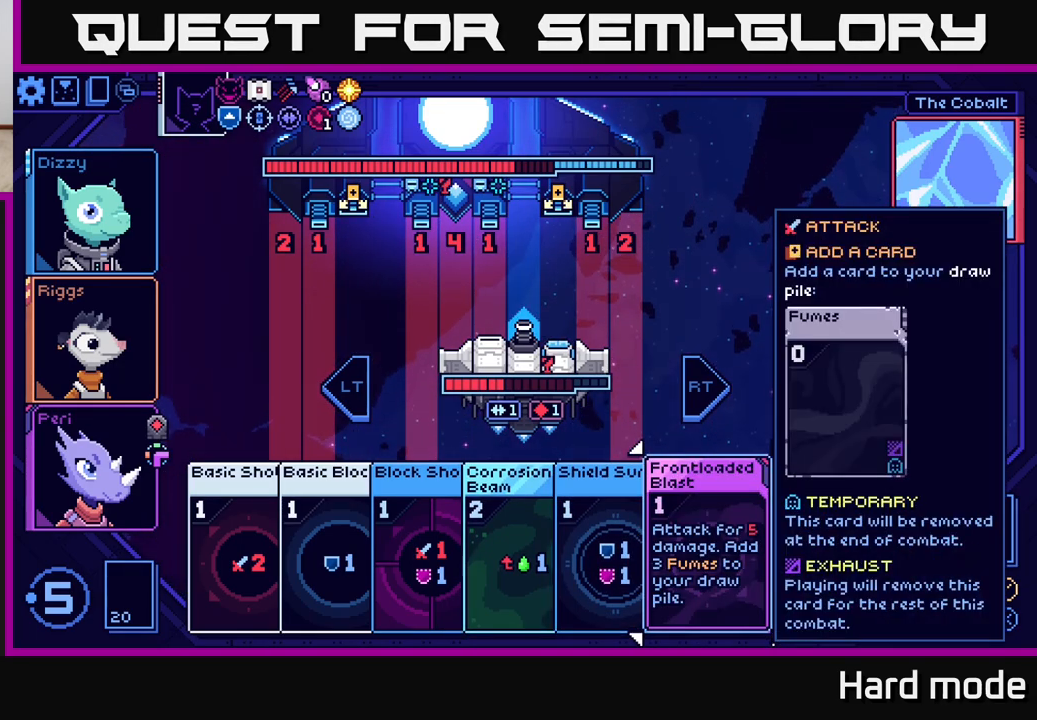
{"buttons": [], "left_stick": "center", "right_stick": "center", "events": []}
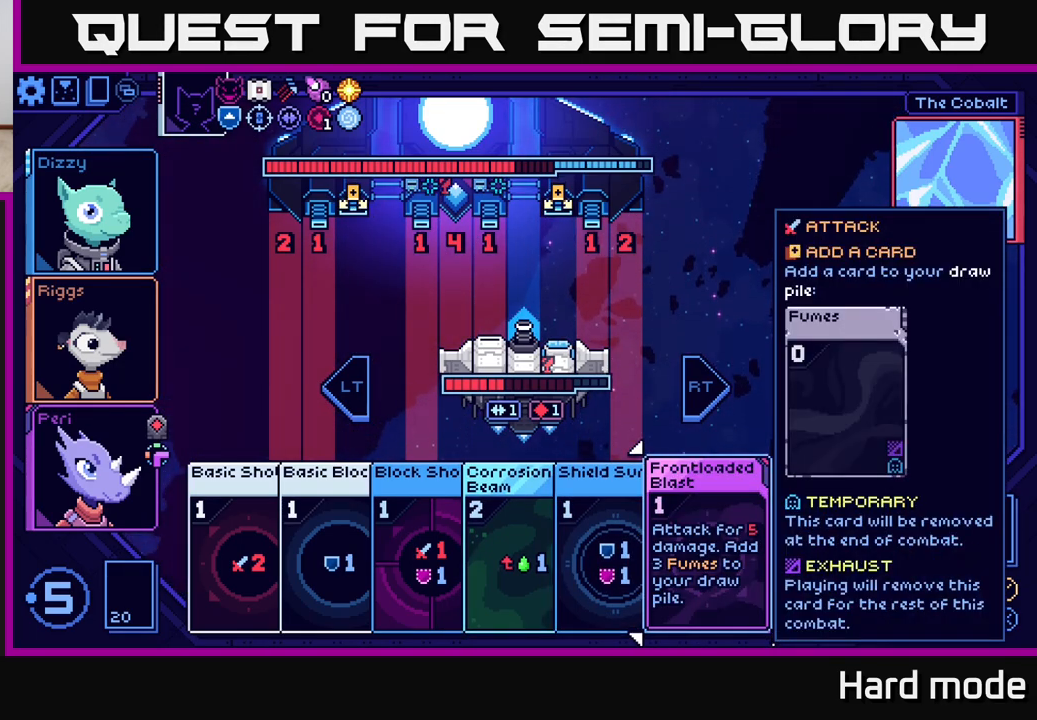
{"buttons": [], "left_stick": "center", "right_stick": "center", "events": [[233, "left_stick", "left"], [433, "left_stick", "center"]]}
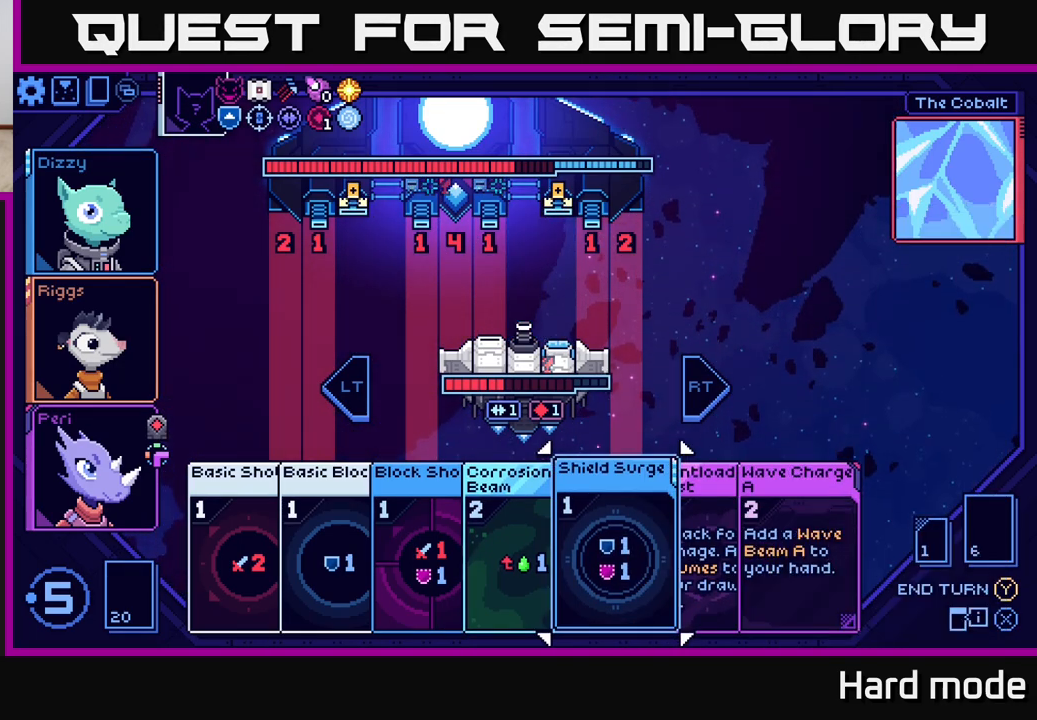
{"buttons": [], "left_stick": "center", "right_stick": "center", "events": [[67, "left_stick", "left"], [217, "left_stick", "center"]]}
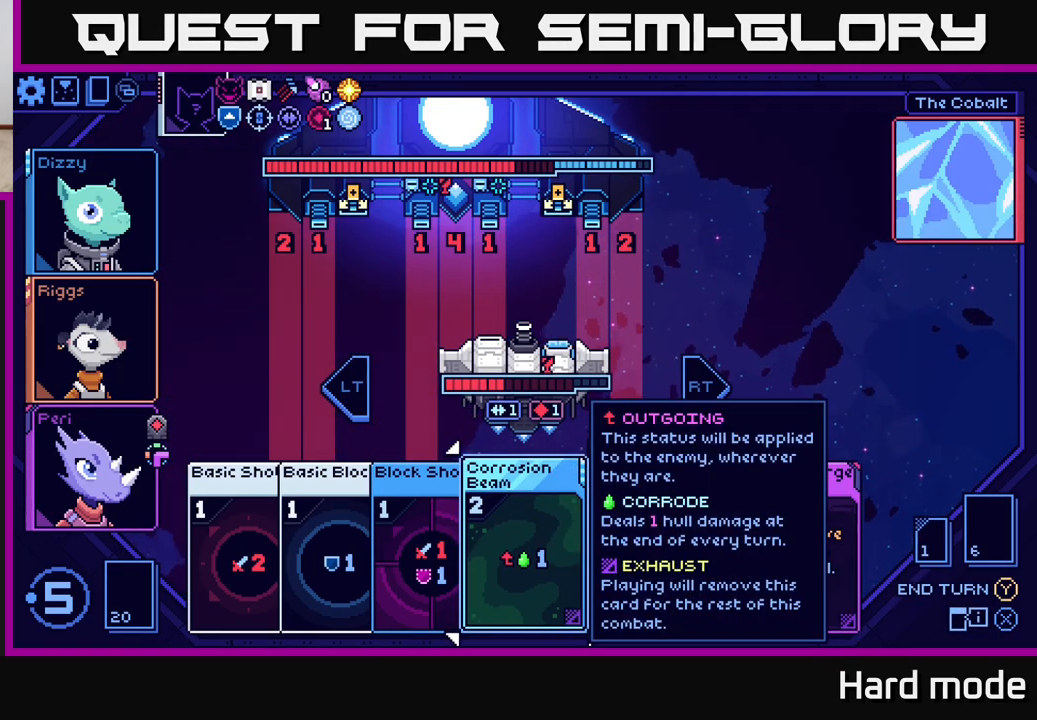
{"buttons": [], "left_stick": "center", "right_stick": "center", "events": [[150, "left_stick", "right"], [350, "left_stick", "center"]]}
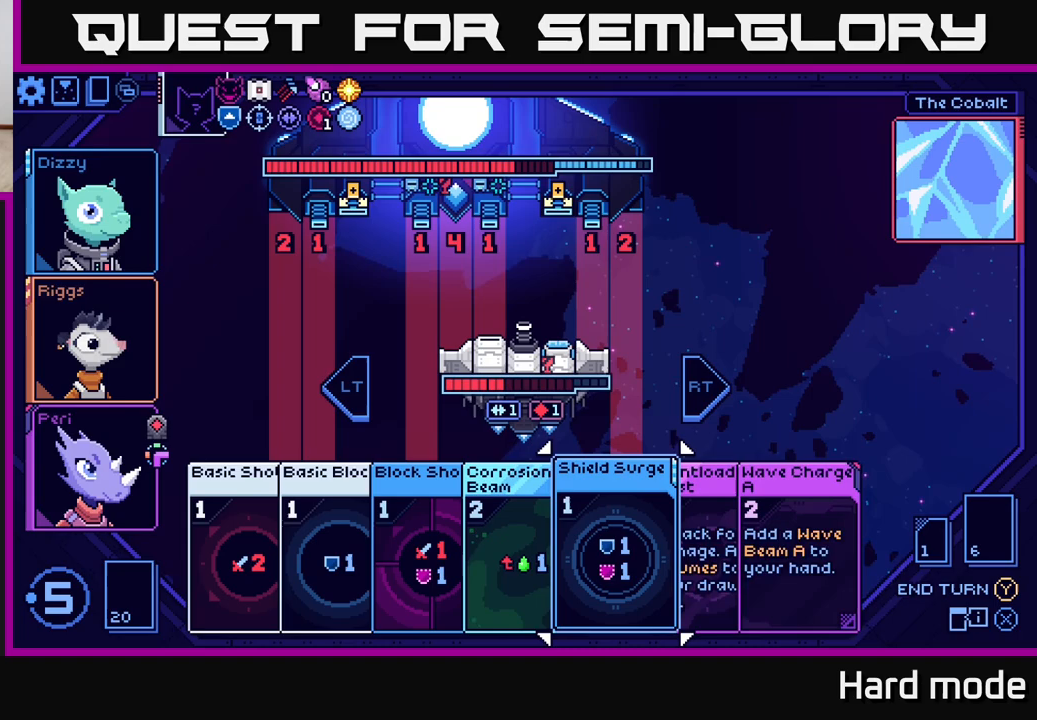
{"buttons": [], "left_stick": "center", "right_stick": "center", "events": []}
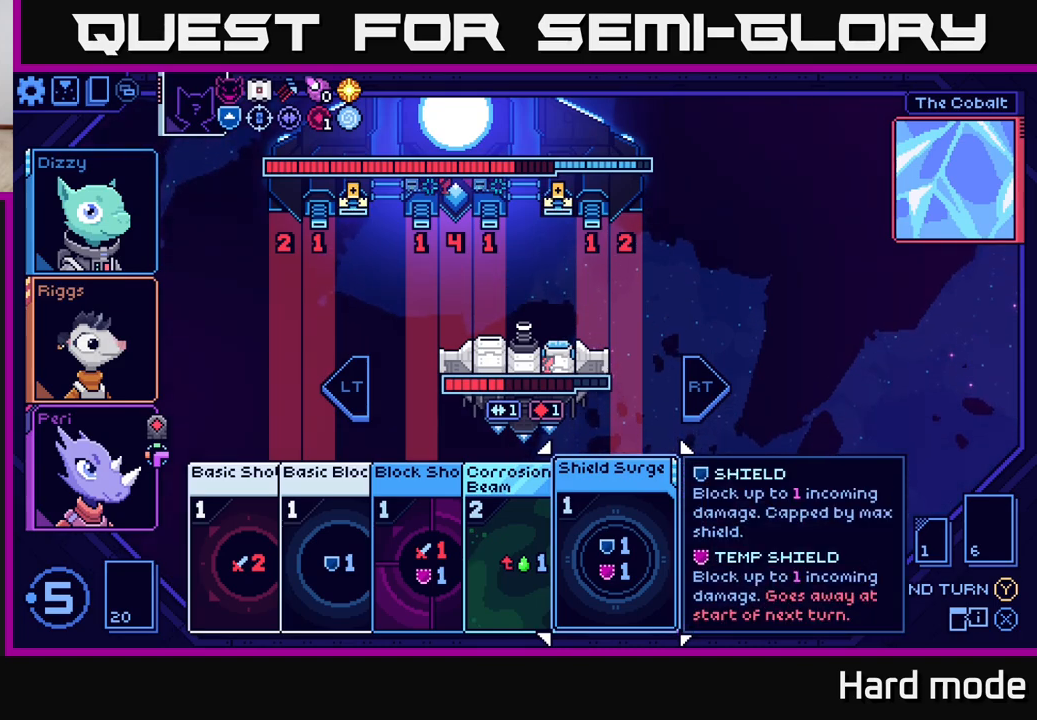
{"buttons": [], "left_stick": "center", "right_stick": "center", "events": []}
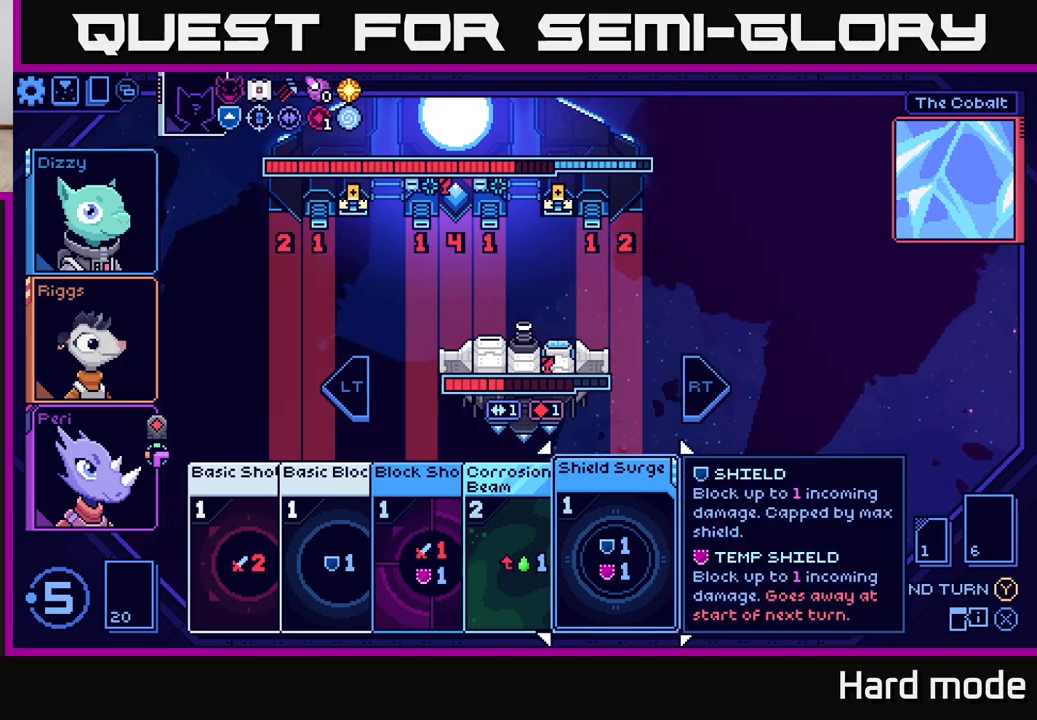
{"buttons": [], "left_stick": "center", "right_stick": "center", "events": []}
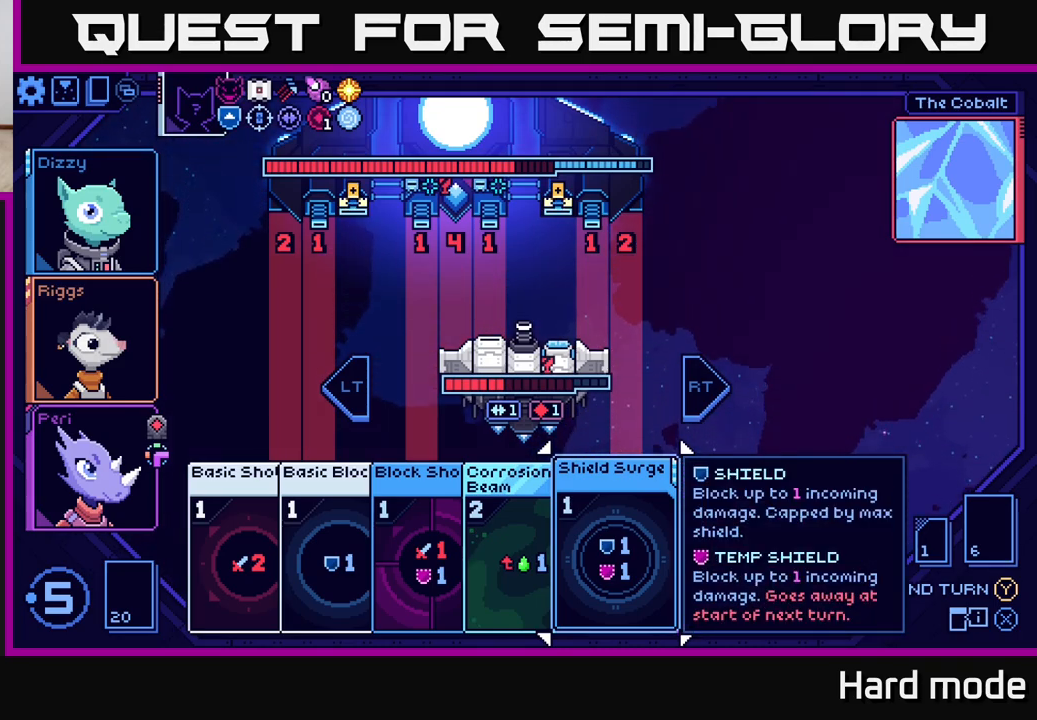
{"buttons": [], "left_stick": "center", "right_stick": "center", "events": []}
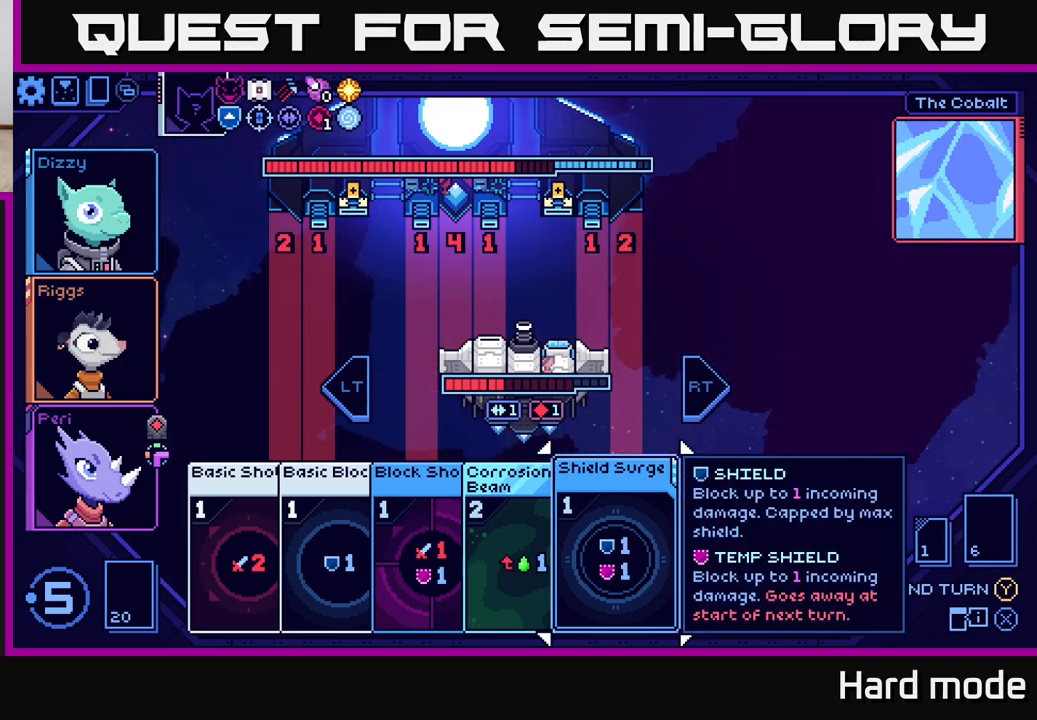
{"buttons": [], "left_stick": "center", "right_stick": "center", "events": []}
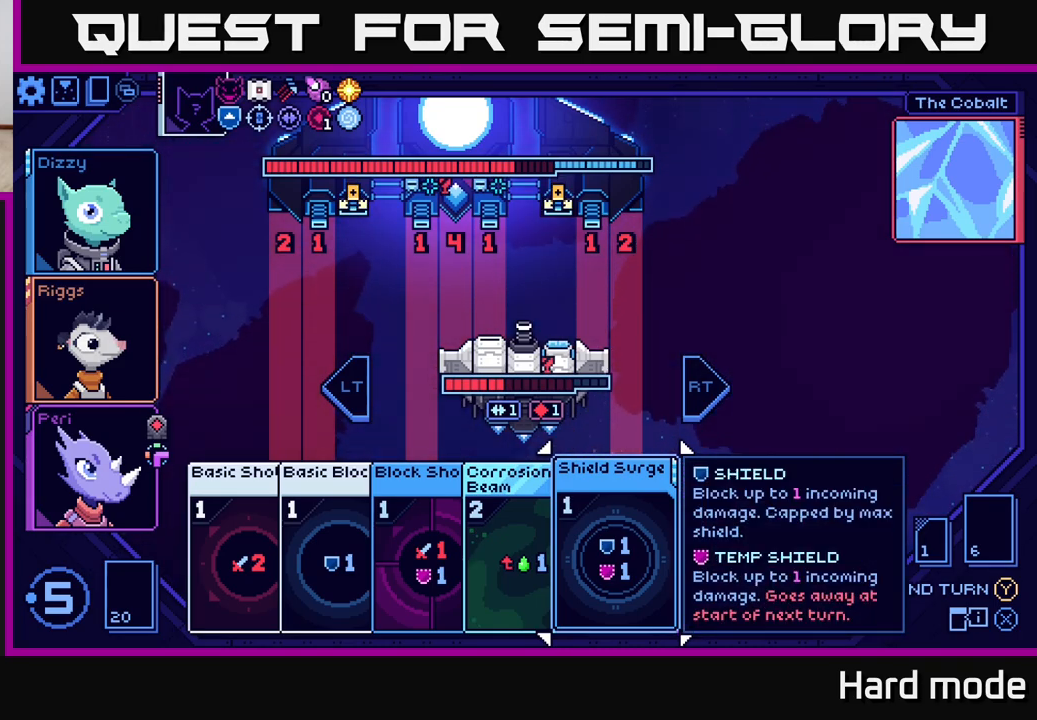
{"buttons": [], "left_stick": "right", "right_stick": "center", "events": [[400, "left_stick", "right"]]}